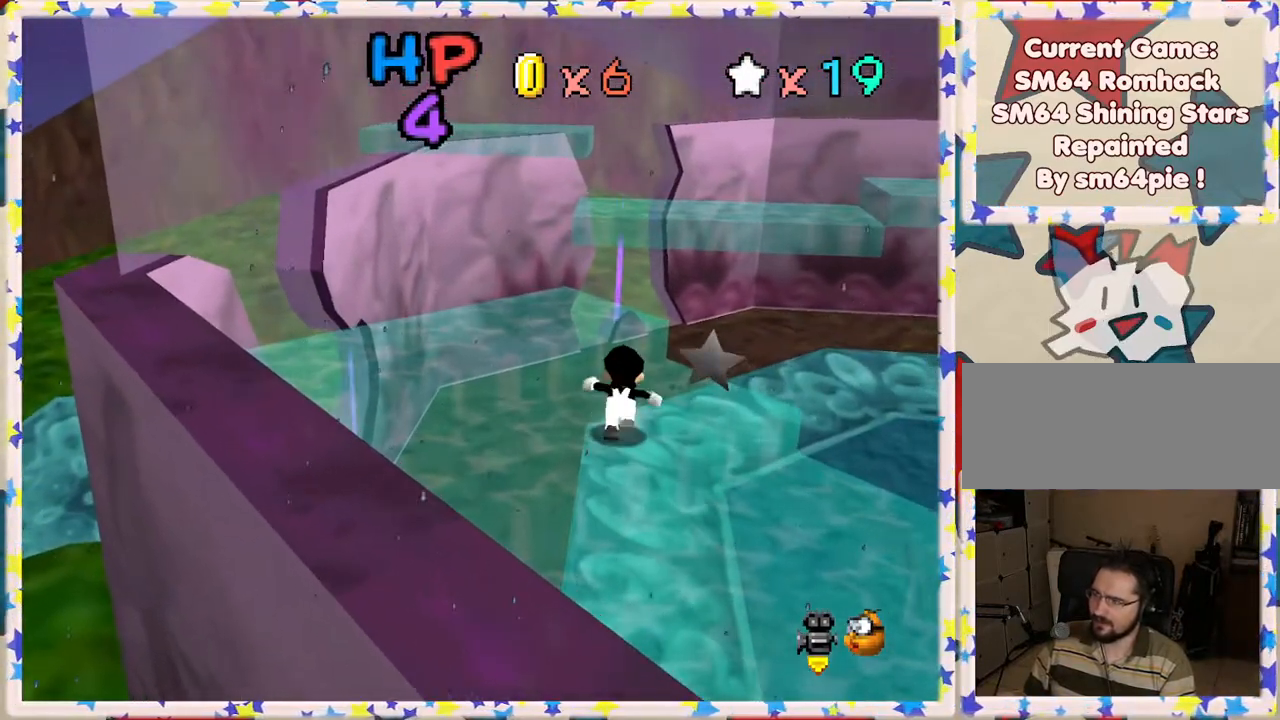
Gameplay with a controller (Nintendo layout); each line is a JSON object with the inputs held at the frame after it. "events" lists button and stick changes between this image and that frame as [ms after this image, input, new state], when the widget could be followed in between. Not read: L3 R3.
{"buttons": [], "left_stick": "up", "events": [[67, "A", "down"], [150, "left_stick", "up-left"], [317, "A", "up"], [500, "left_stick", "up"]]}
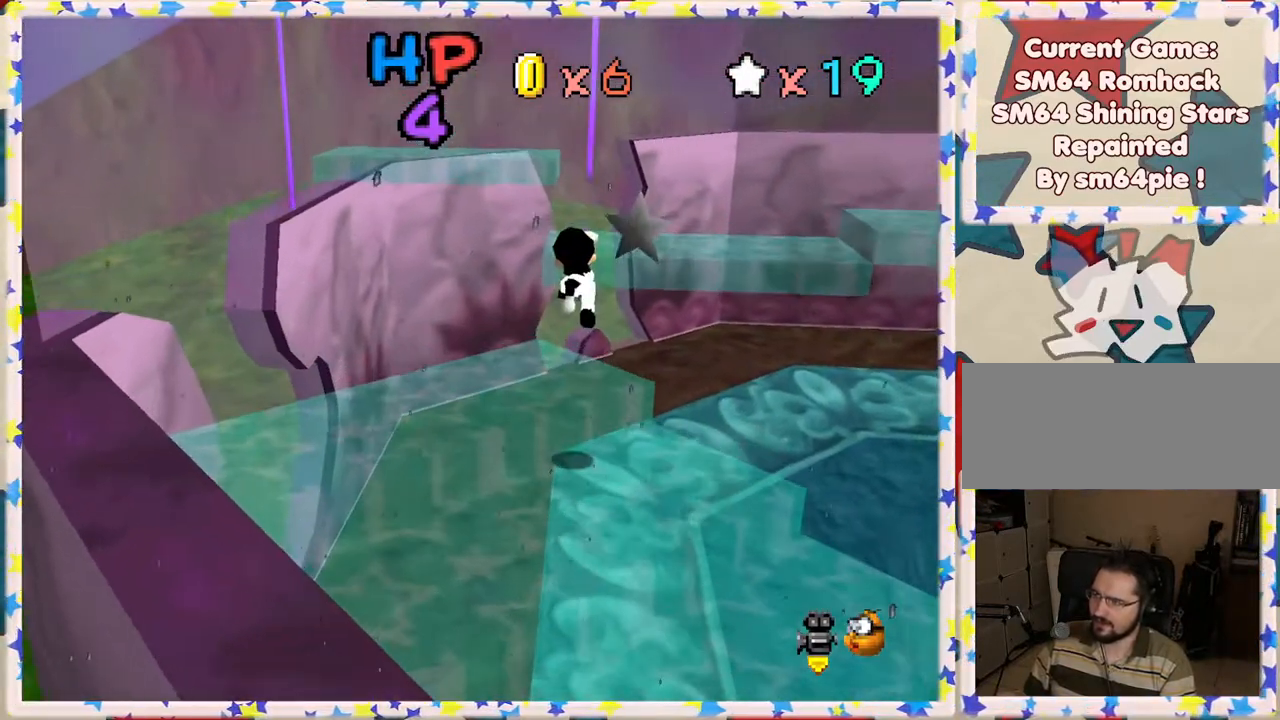
{"buttons": ["A"], "left_stick": "up", "events": [[333, "A", "down"]]}
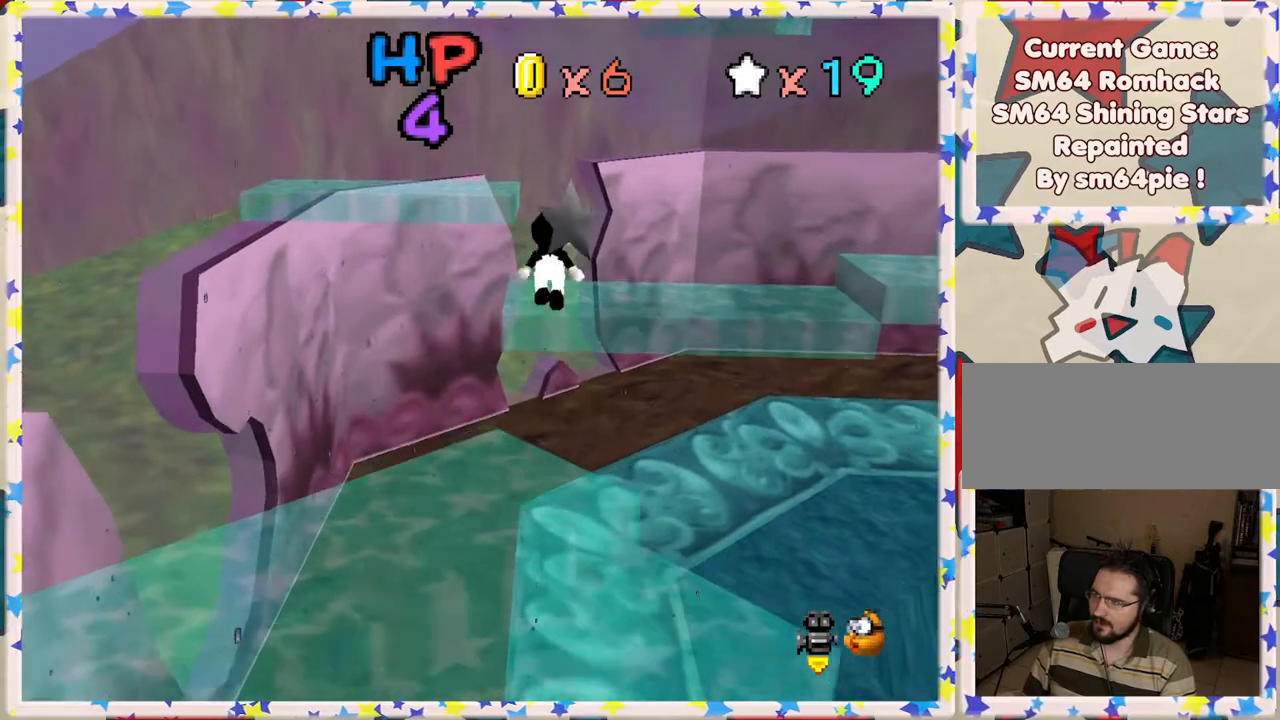
{"buttons": [], "left_stick": "down", "events": [[183, "A", "up"], [267, "left_stick", "up-left"], [467, "left_stick", "down"]]}
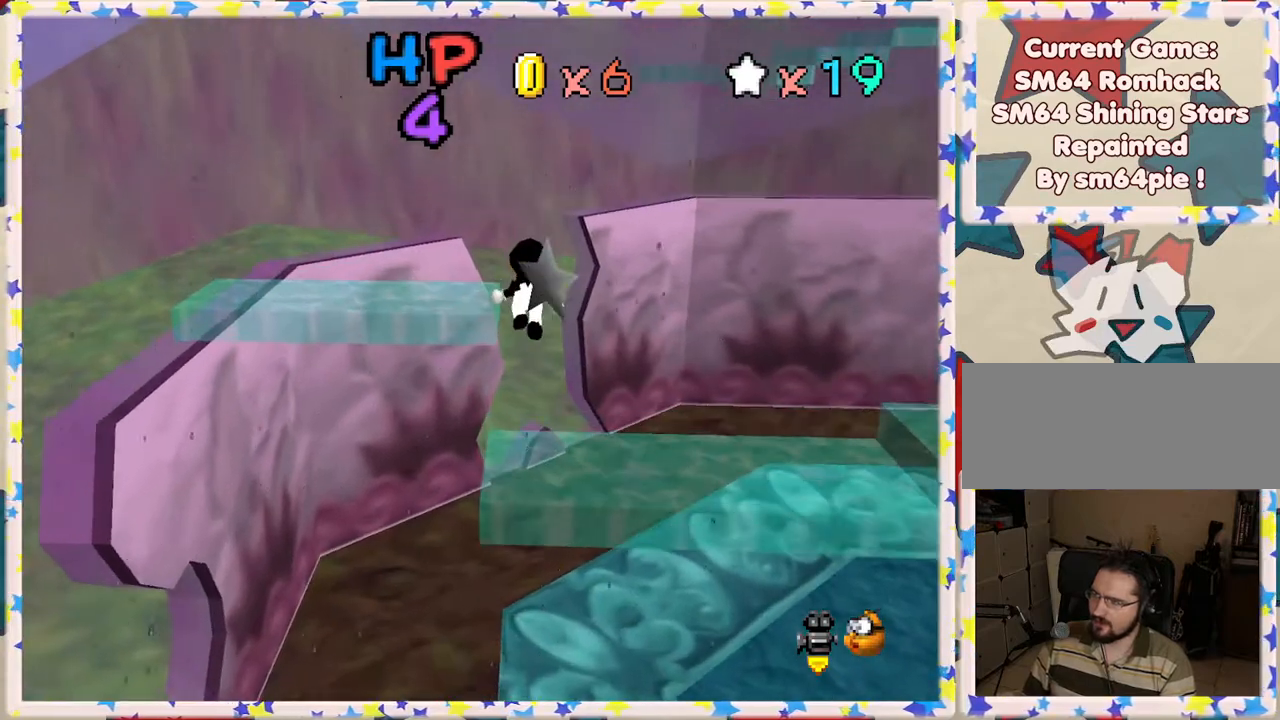
{"buttons": ["A"], "left_stick": "up-left", "events": [[317, "left_stick", "center"], [400, "A", "down"], [400, "left_stick", "up-left"]]}
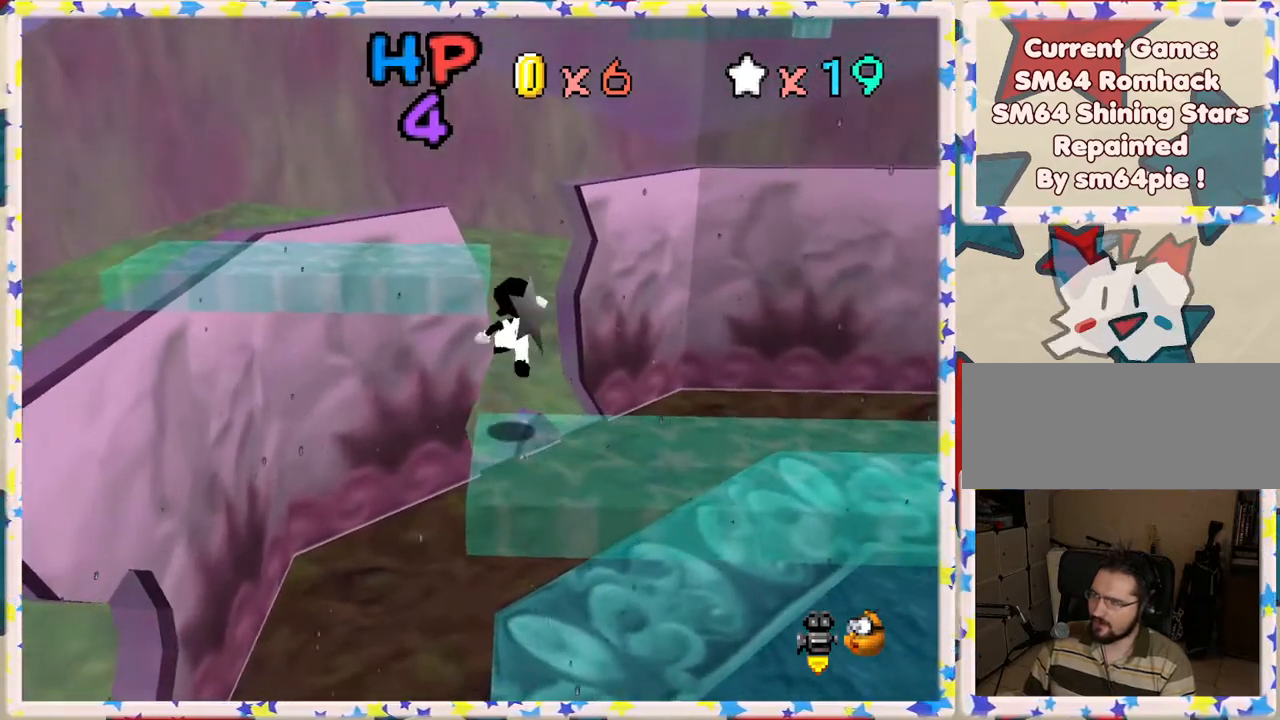
{"buttons": ["A"], "left_stick": "up-left", "events": []}
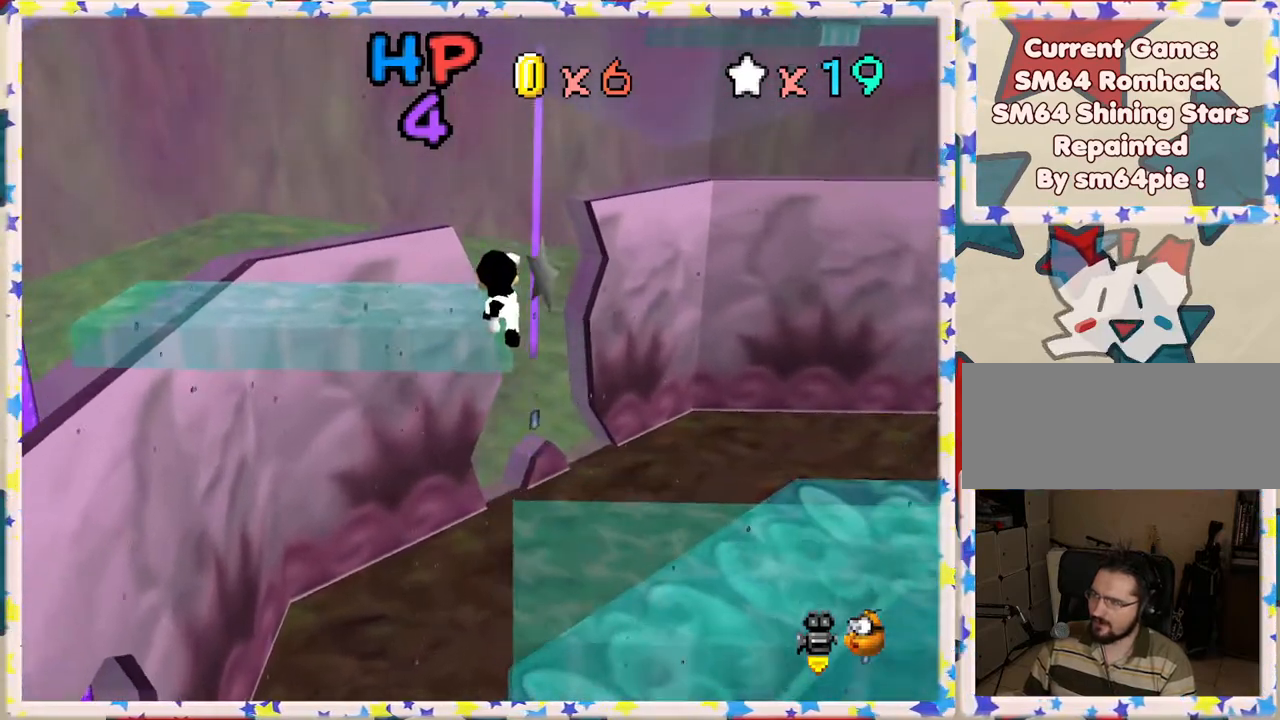
{"buttons": ["A"], "left_stick": "center", "events": [[67, "A", "up"], [250, "A", "down"], [333, "left_stick", "center"]]}
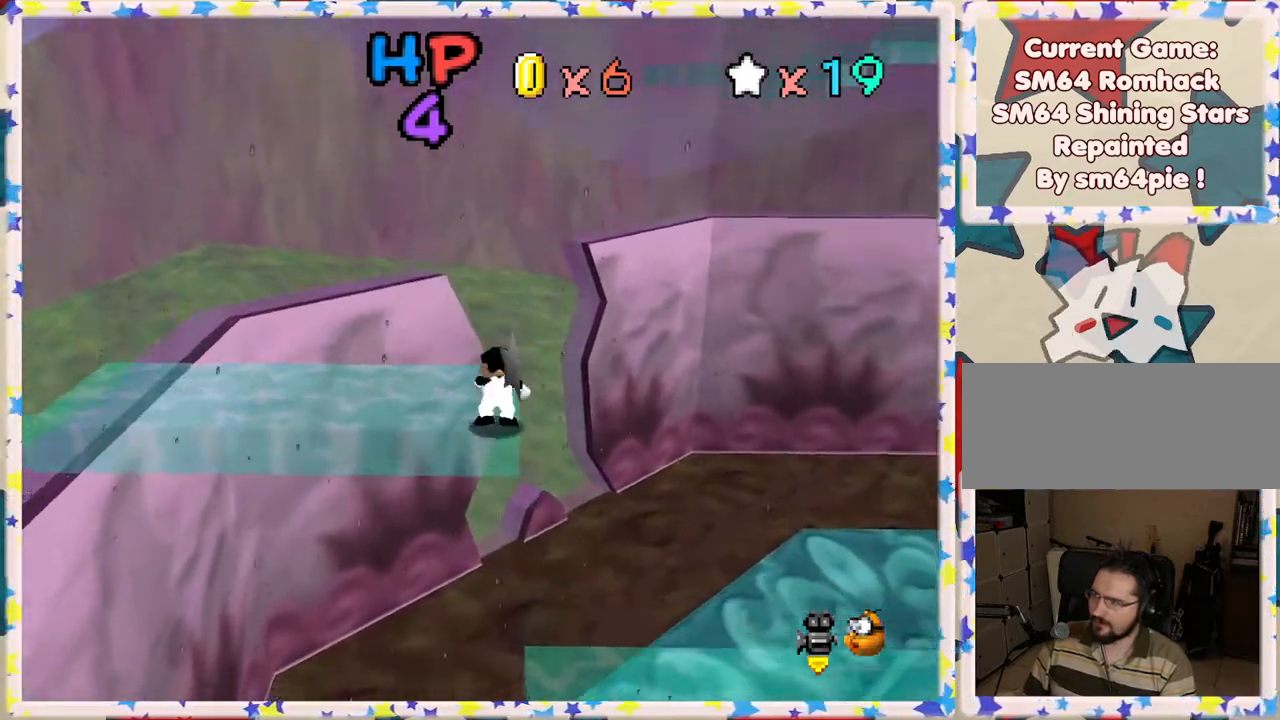
{"buttons": [], "left_stick": "center", "events": [[33, "A", "up"]]}
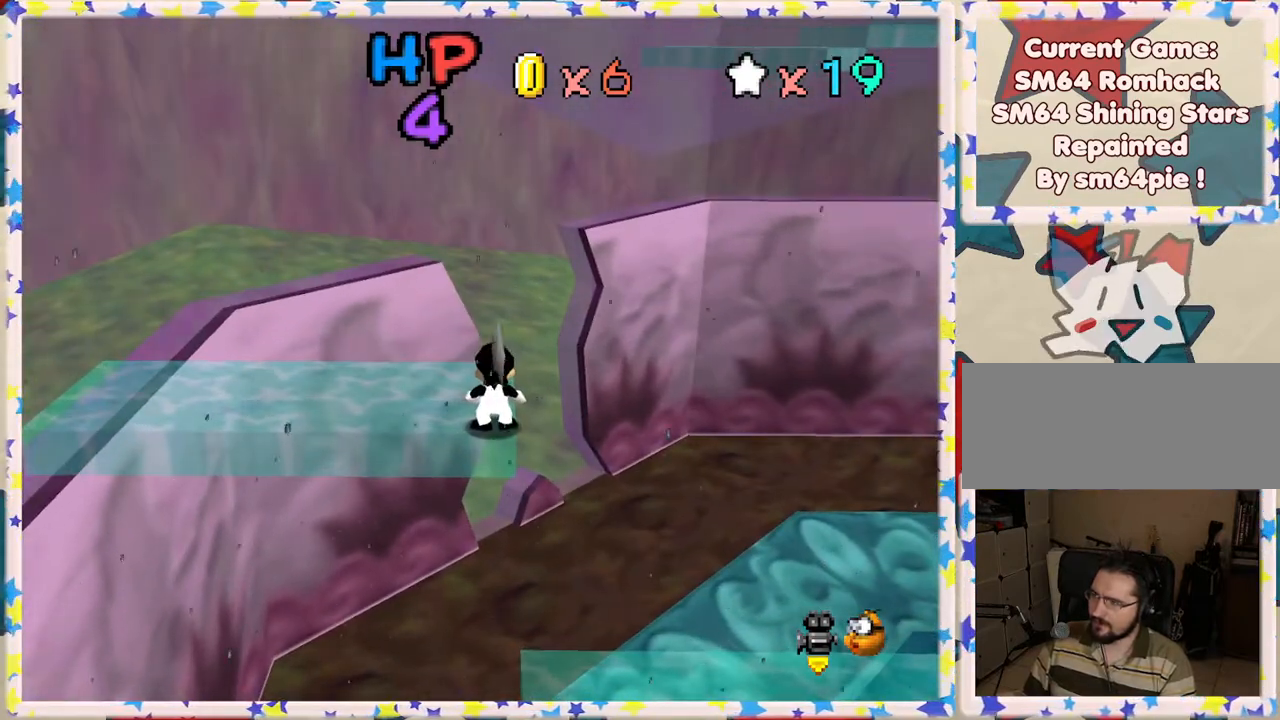
{"buttons": [], "left_stick": "up", "events": [[50, "left_stick", "left"], [300, "left_stick", "up"]]}
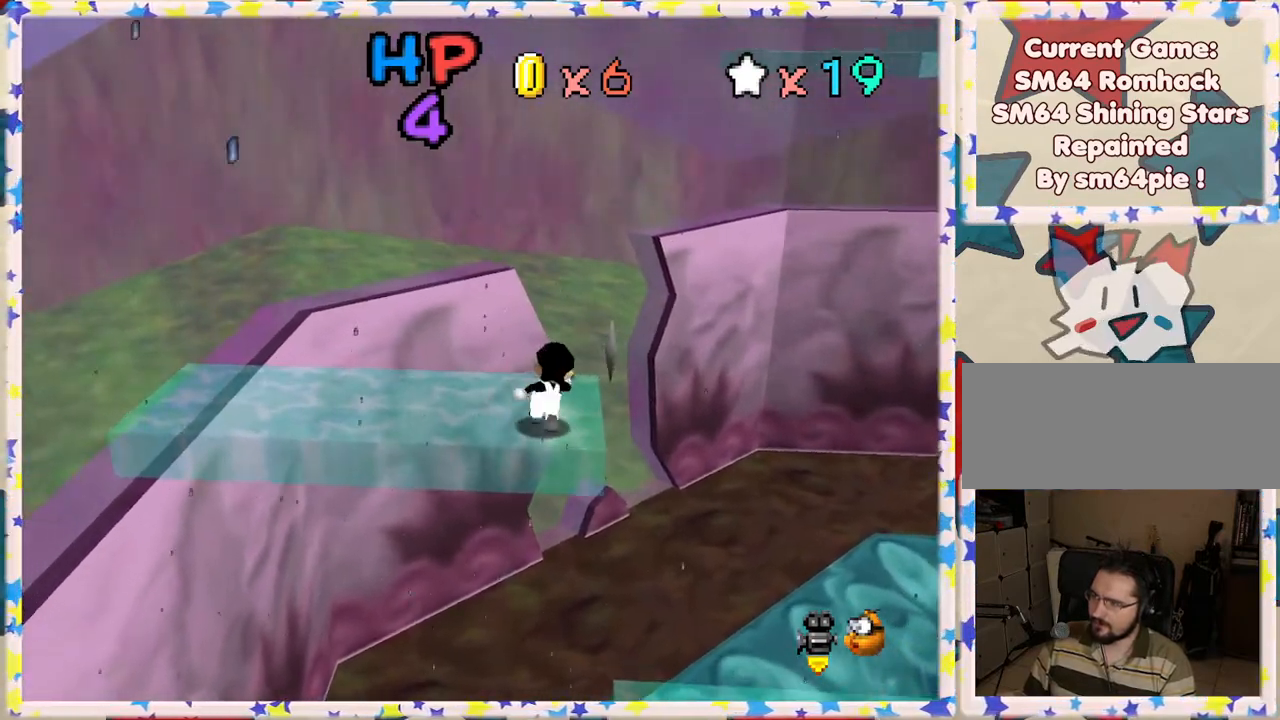
{"buttons": ["A"], "left_stick": "up", "events": [[383, "A", "down"]]}
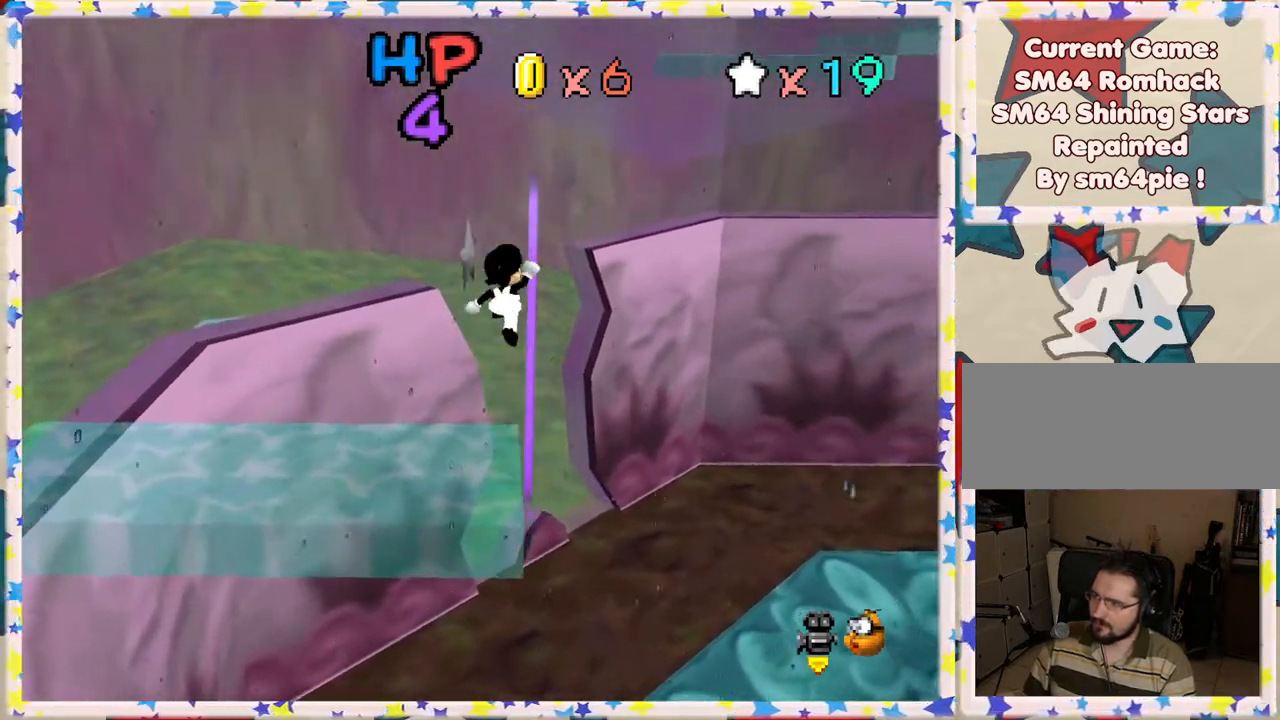
{"buttons": ["A"], "left_stick": "down", "events": [[17, "left_stick", "up-right"], [233, "left_stick", "down-right"], [300, "left_stick", "down"]]}
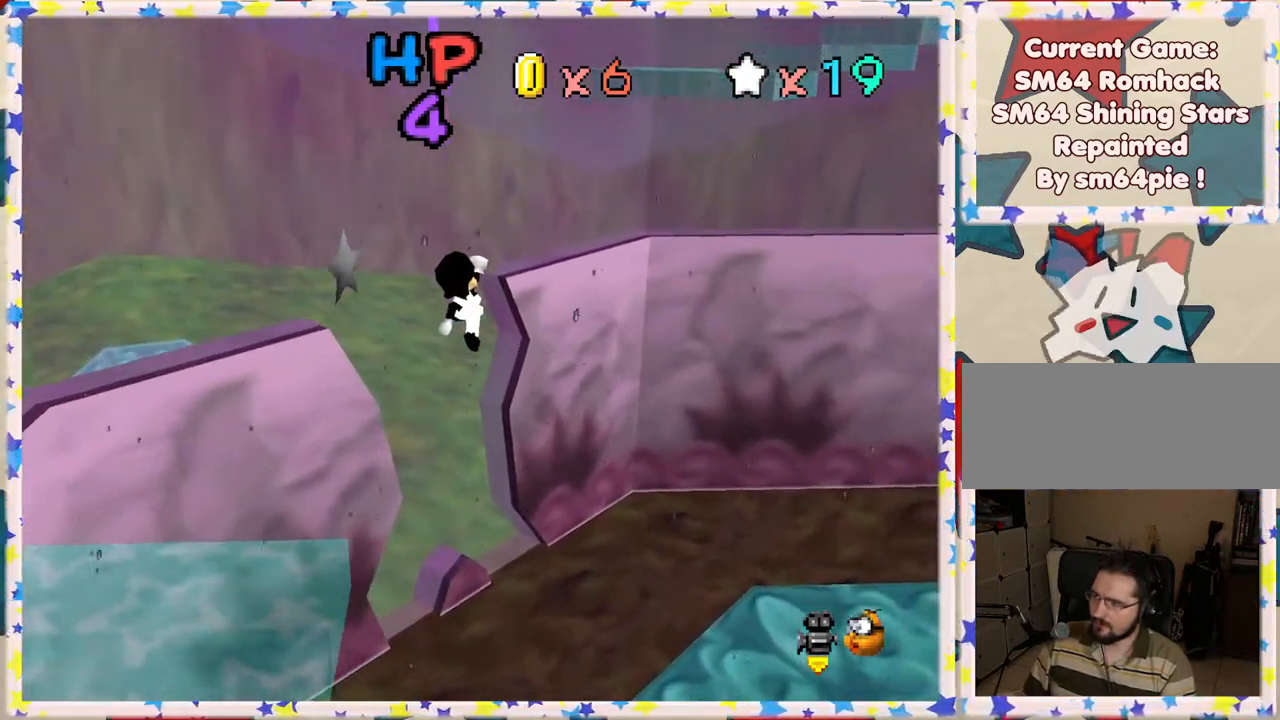
{"buttons": ["A", "B"], "left_stick": "down", "events": [[233, "left_stick", "center"], [367, "B", "down"], [433, "left_stick", "down"]]}
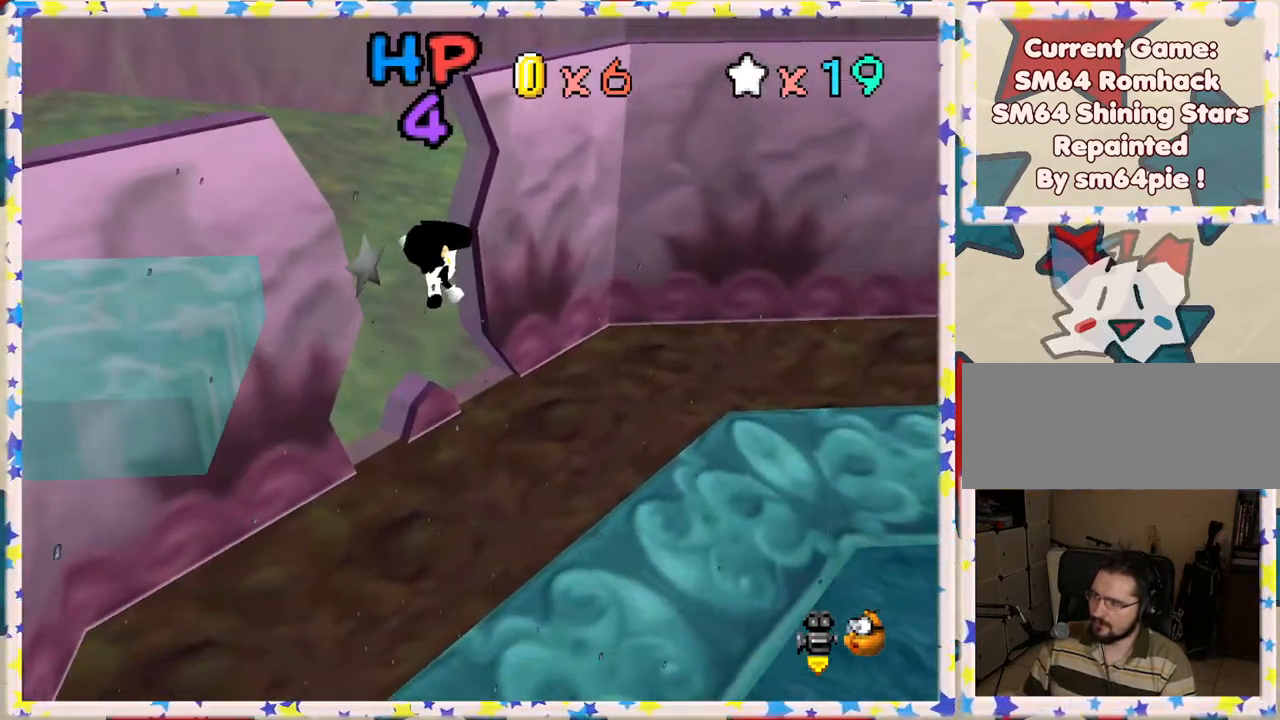
{"buttons": ["A"], "left_stick": "up-right", "events": [[267, "left_stick", "center"], [333, "B", "up"], [350, "left_stick", "up-right"]]}
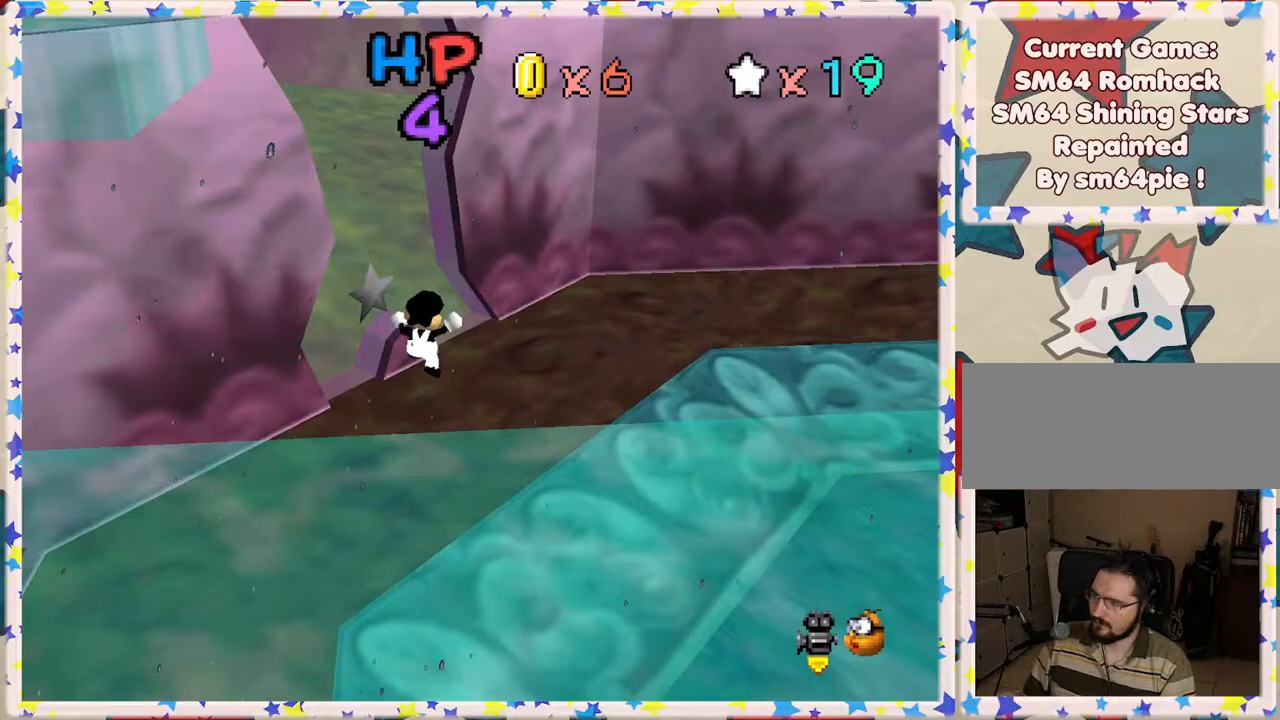
{"buttons": [], "left_stick": "up-left", "events": [[83, "left_stick", "up"], [200, "A", "up"], [417, "left_stick", "up-left"]]}
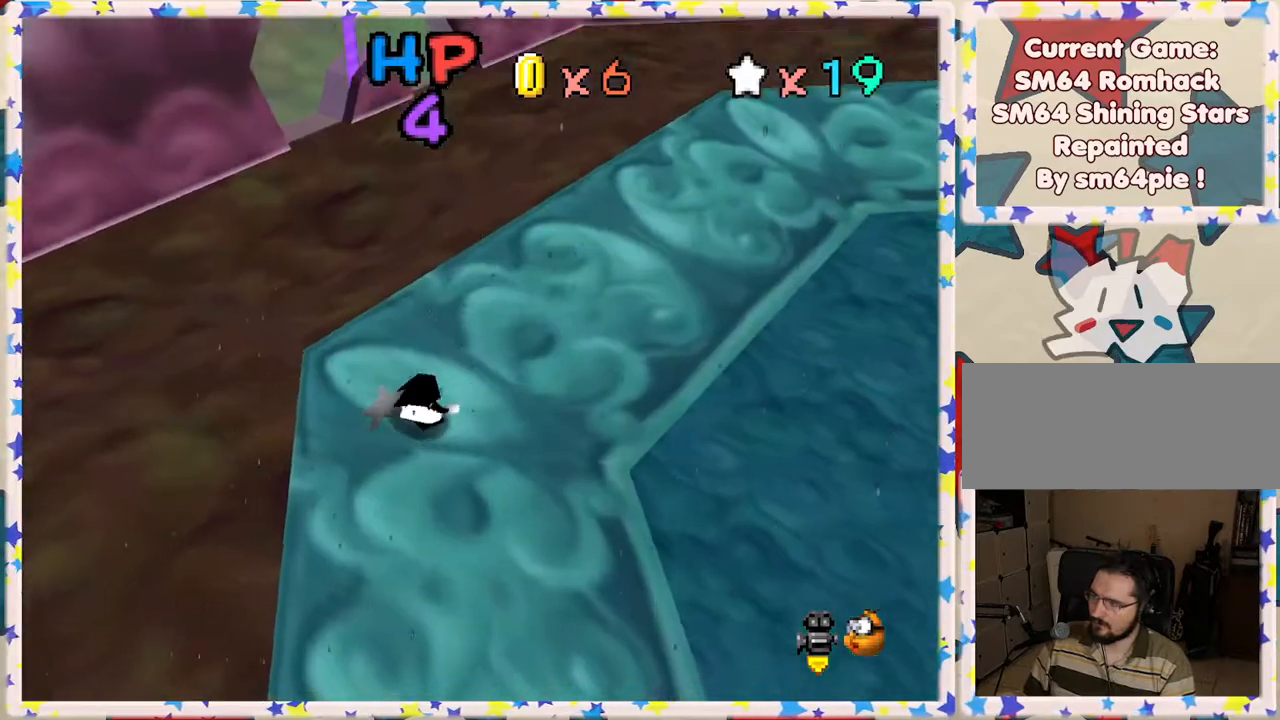
{"buttons": [], "left_stick": "left", "events": [[167, "C_RIGHT", "down"], [167, "left_stick", "left"], [250, "C_RIGHT", "up"], [333, "C_RIGHT", "down"], [450, "C_RIGHT", "up"]]}
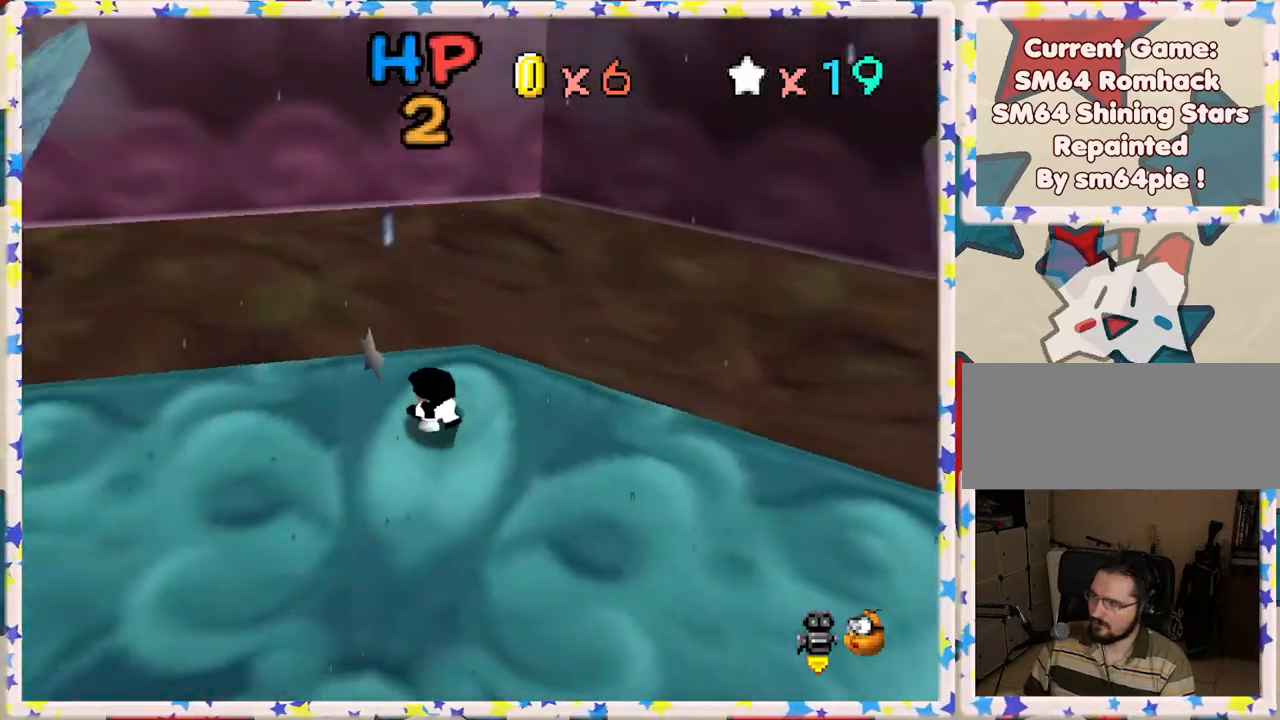
{"buttons": [], "left_stick": "up", "events": [[17, "C_RIGHT", "down"], [150, "C_RIGHT", "up"], [200, "C_RIGHT", "down"], [217, "left_stick", "up-left"], [317, "C_RIGHT", "up"], [367, "left_stick", "up"]]}
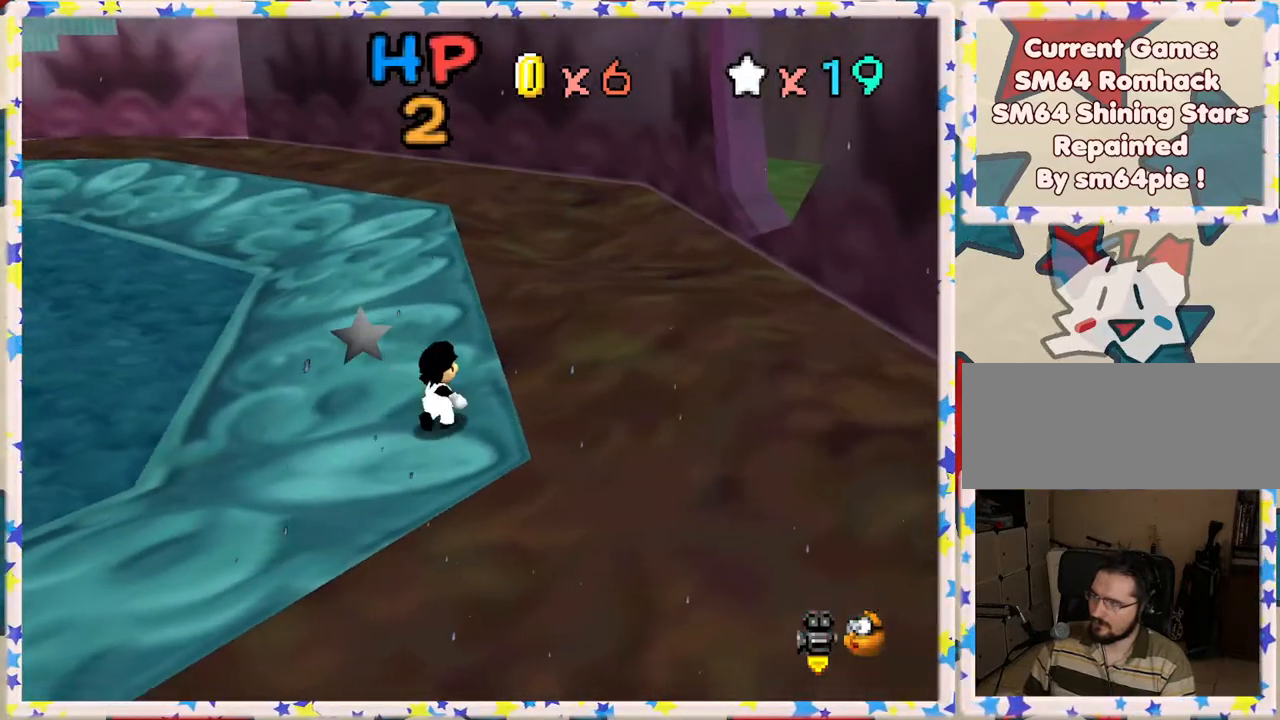
{"buttons": [], "left_stick": "up", "events": [[117, "left_stick", "up-left"], [233, "C_RIGHT", "down"], [350, "C_RIGHT", "up"], [367, "left_stick", "up"]]}
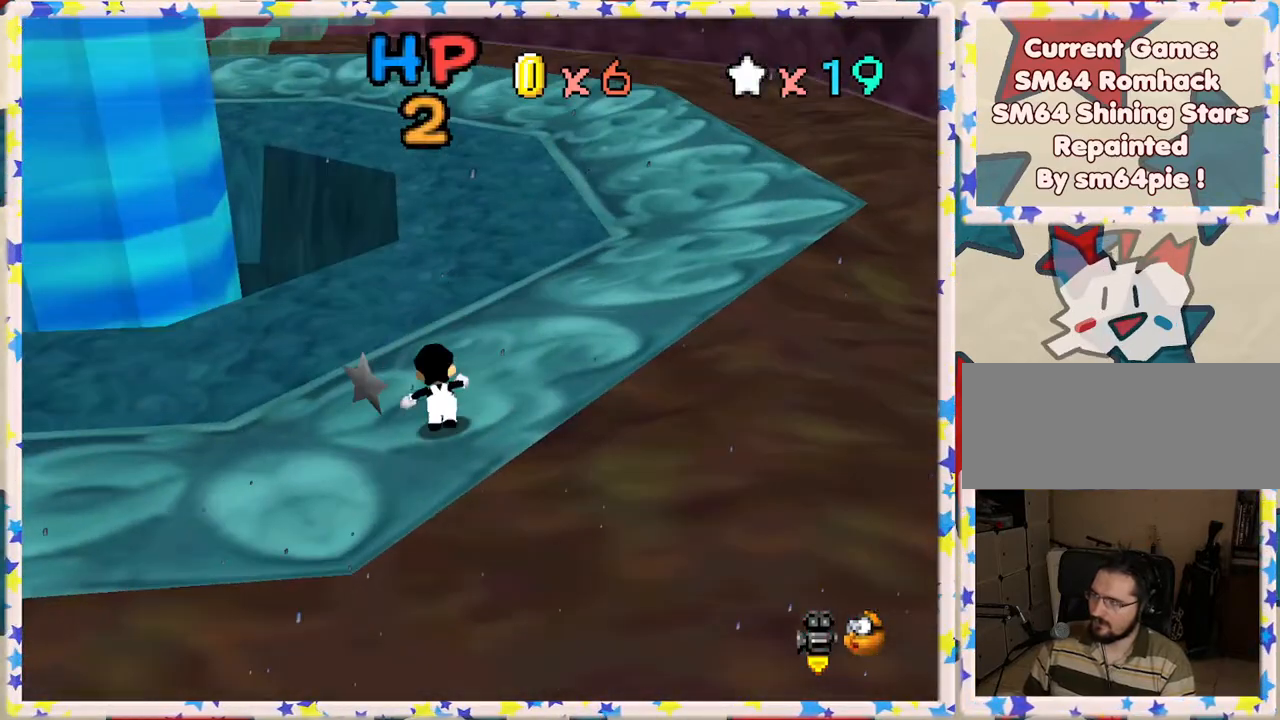
{"buttons": ["Z"], "left_stick": "up", "events": [[250, "Z", "down"], [300, "A", "down"], [500, "A", "up"]]}
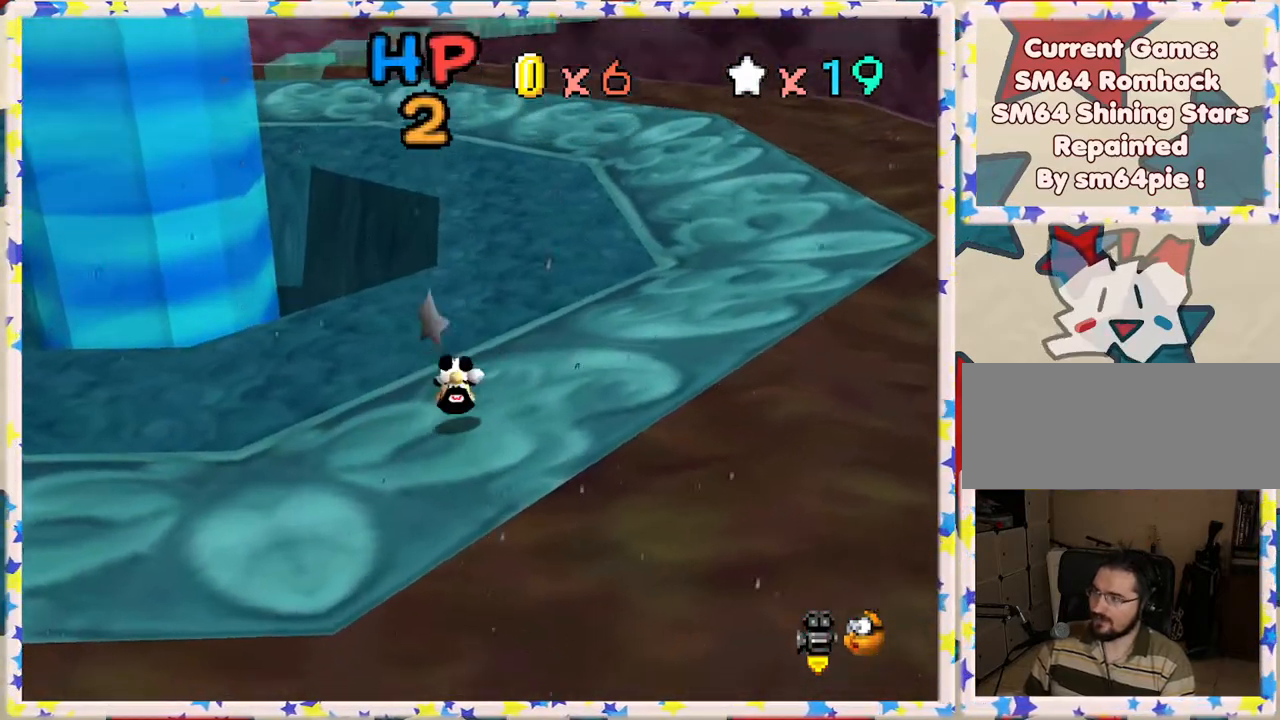
{"buttons": [], "left_stick": "up-right", "events": [[67, "left_stick", "up-right"], [233, "Z", "up"], [250, "left_stick", "up"], [400, "left_stick", "up-right"]]}
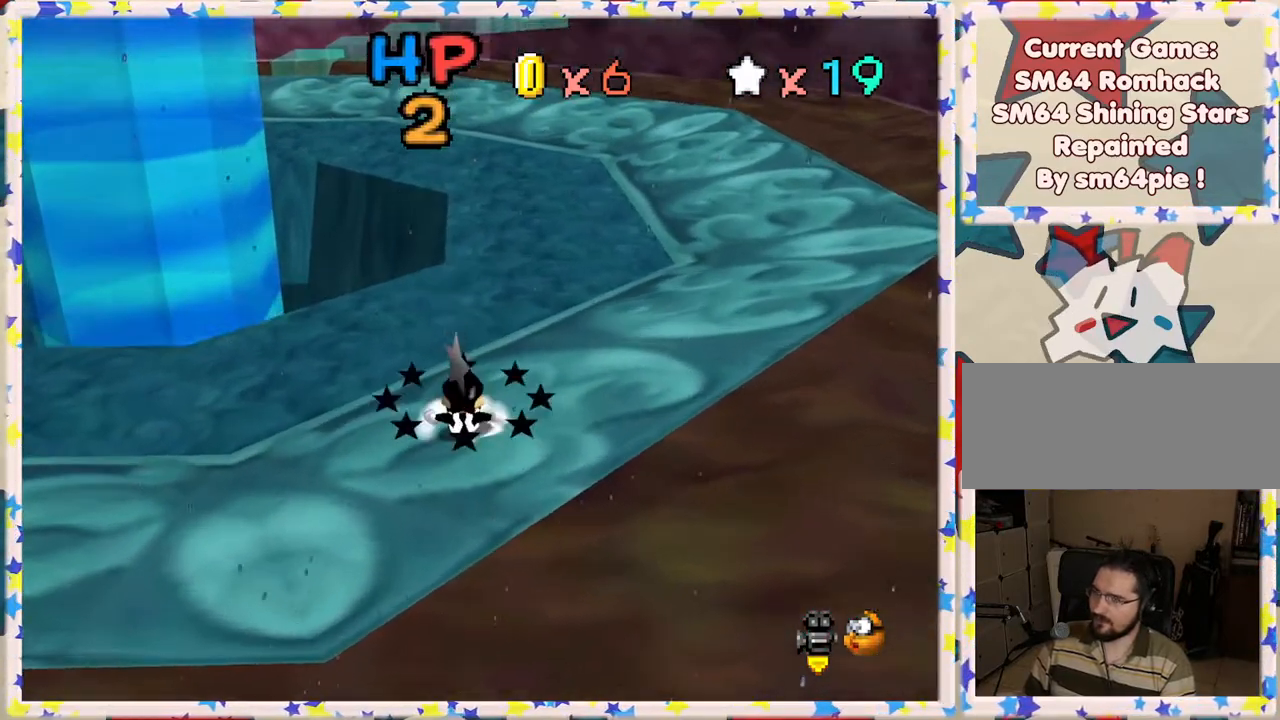
{"buttons": [], "left_stick": "up", "events": [[433, "left_stick", "up"]]}
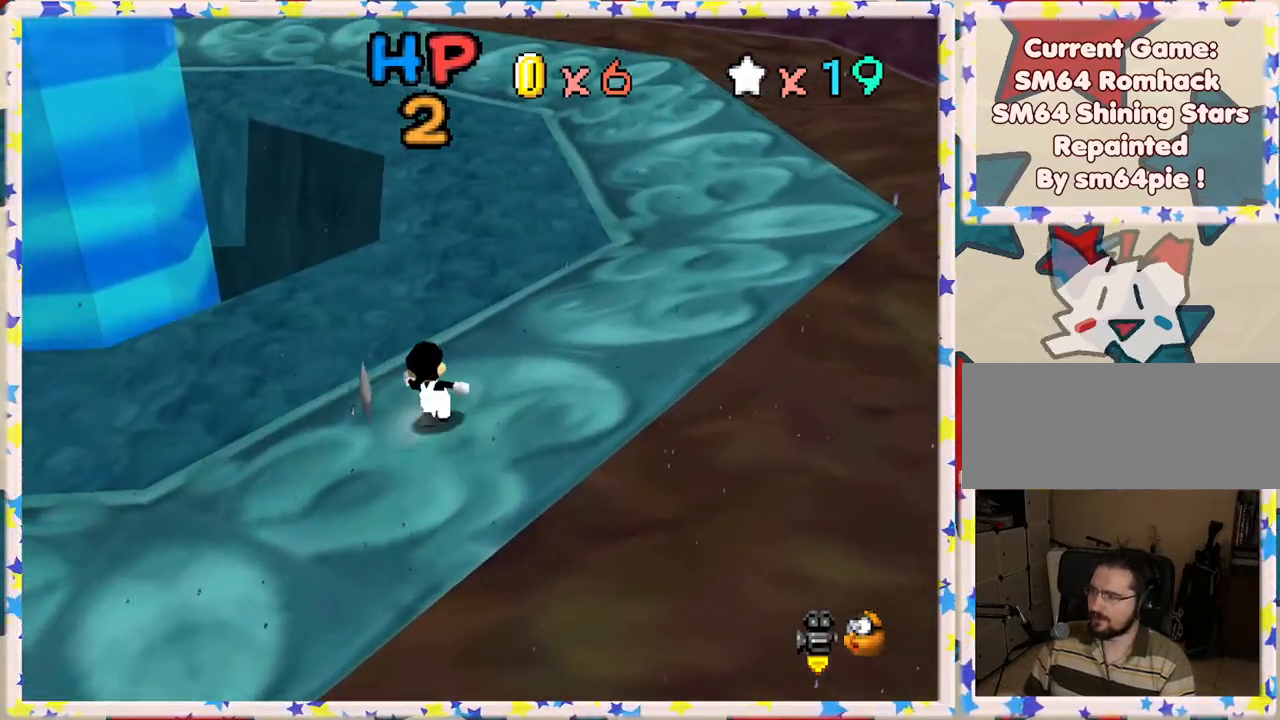
{"buttons": ["Z"], "left_stick": "up", "events": [[183, "Z", "down"], [233, "A", "down"], [433, "A", "up"]]}
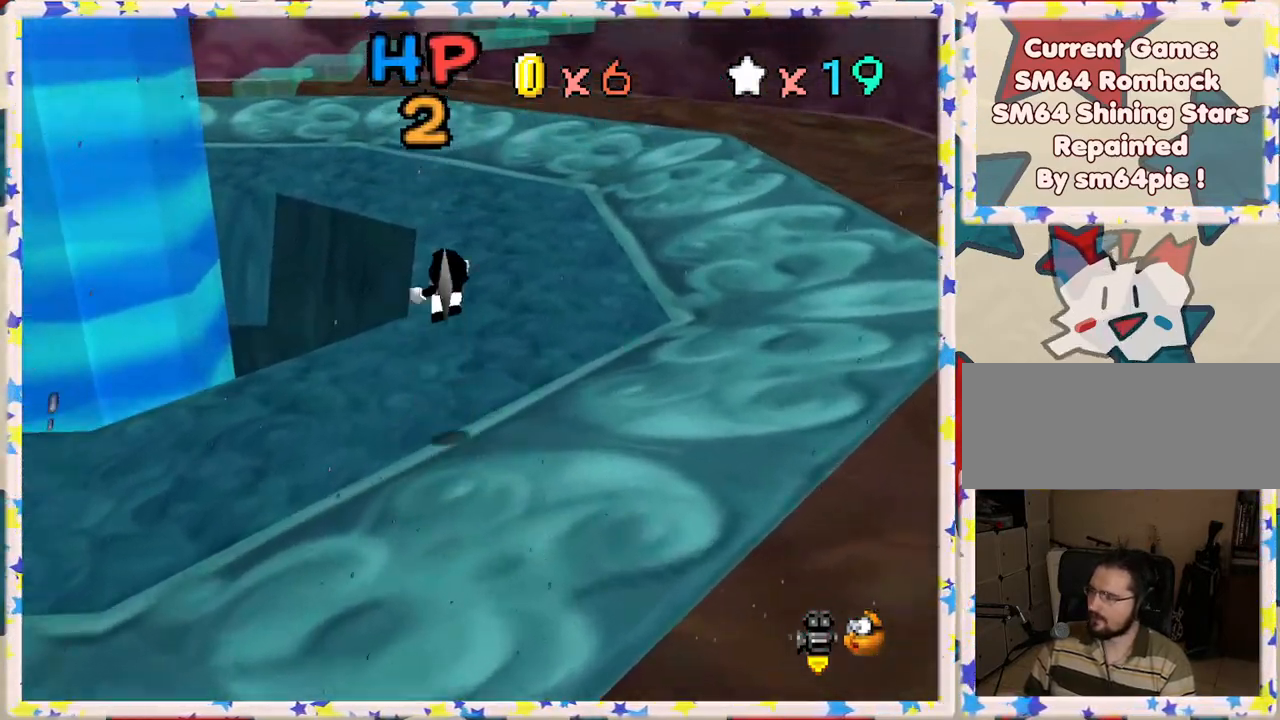
{"buttons": [], "left_stick": "up", "events": [[17, "left_stick", "up-right"], [217, "Z", "up"], [467, "left_stick", "up"]]}
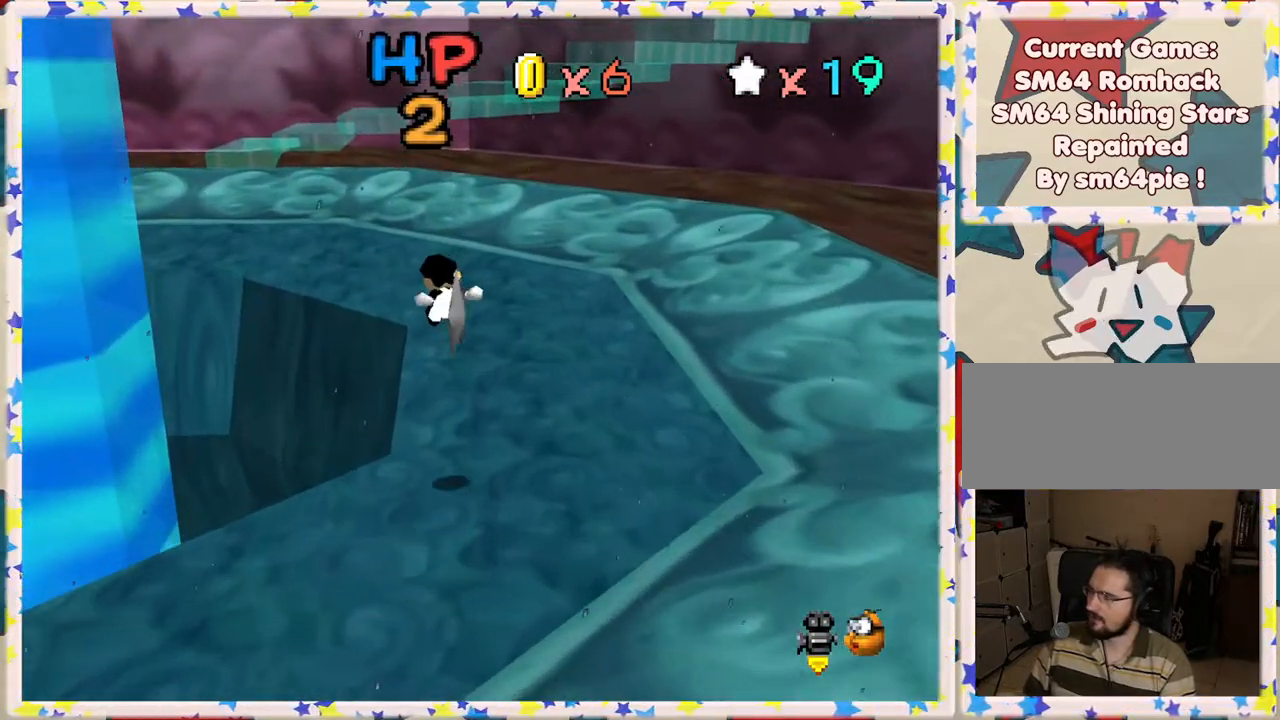
{"buttons": [], "left_stick": "up", "events": []}
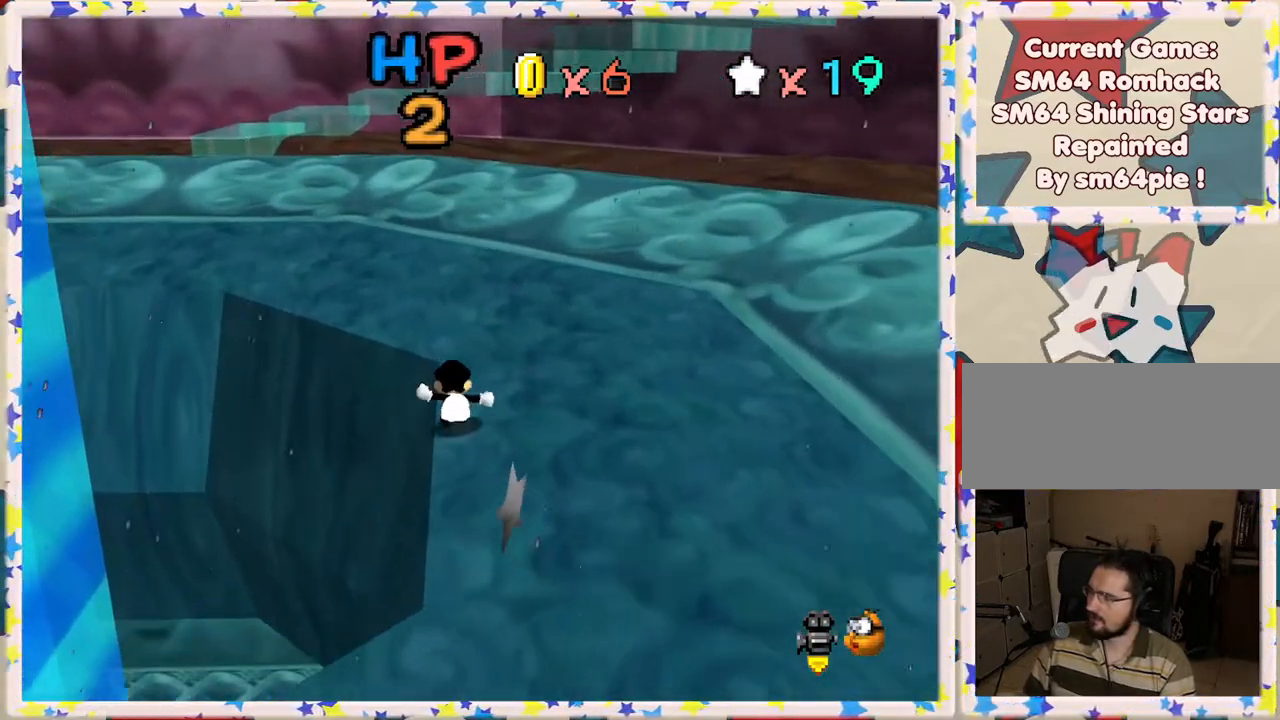
{"buttons": [], "left_stick": "up", "events": [[200, "A", "down"], [283, "A", "up"]]}
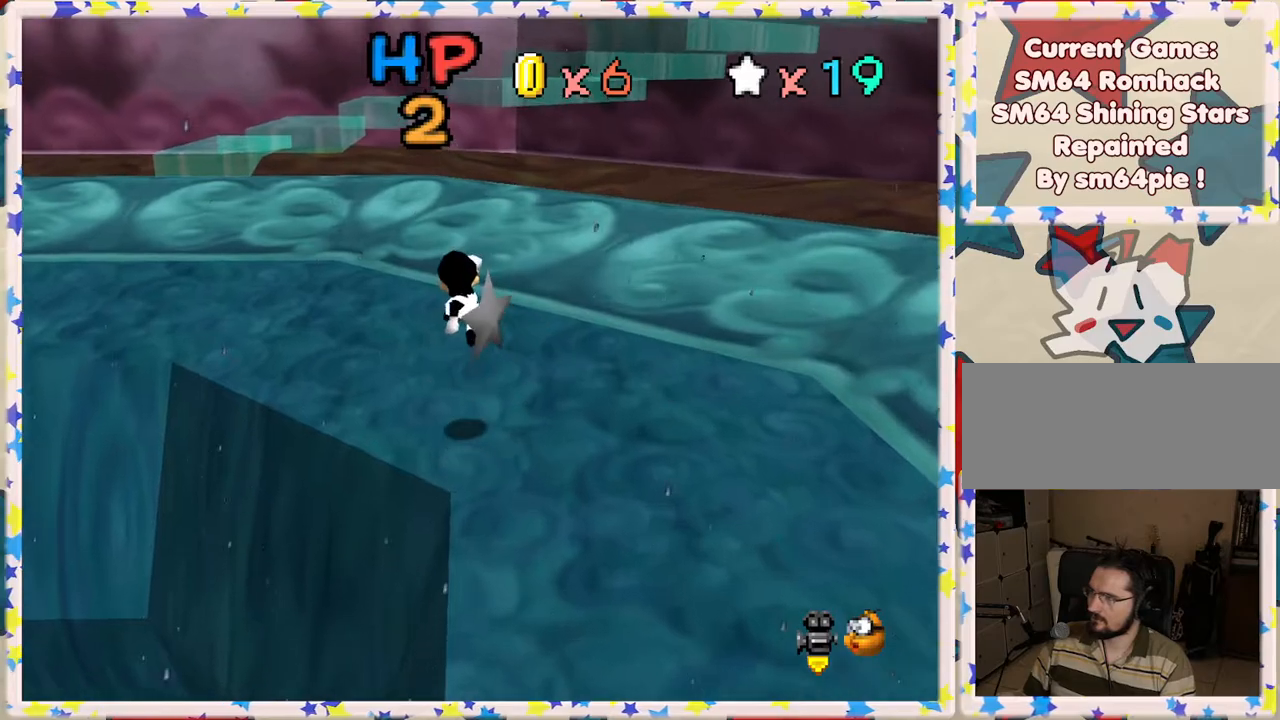
{"buttons": [], "left_stick": "up-right", "events": [[267, "A", "down"], [383, "A", "up"], [467, "left_stick", "up-right"]]}
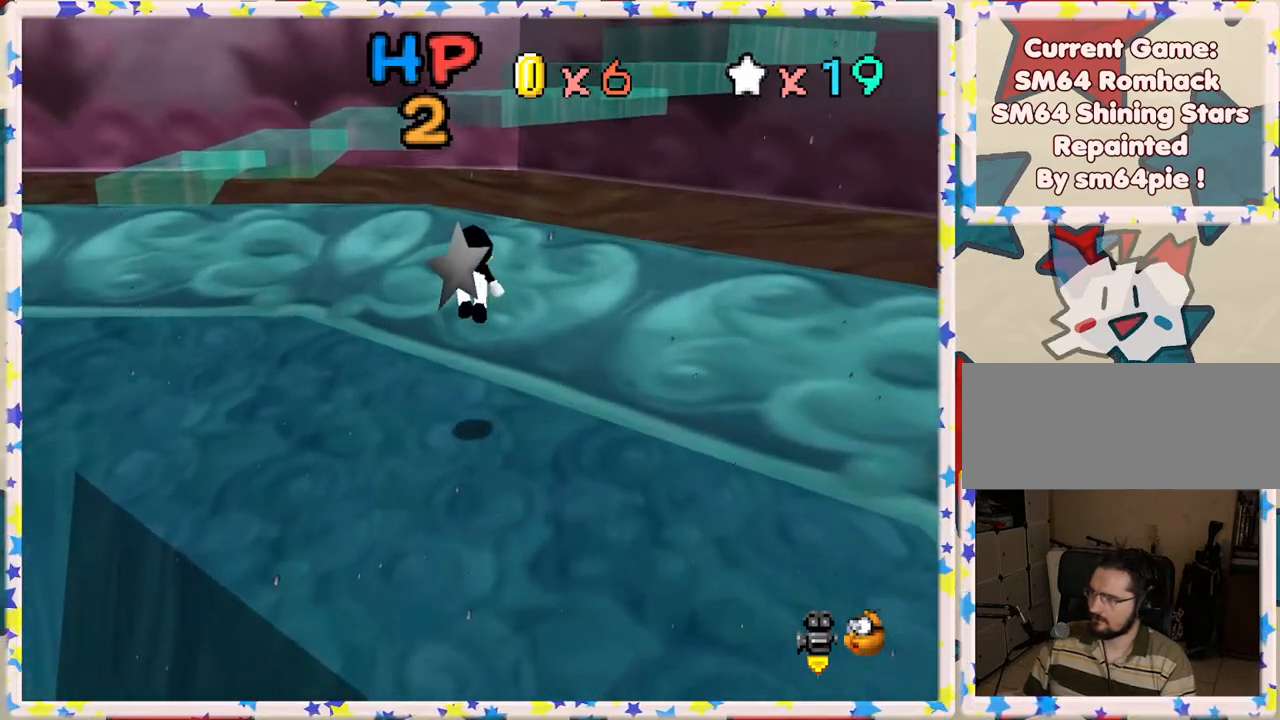
{"buttons": ["A"], "left_stick": "up-right", "events": [[400, "A", "down"]]}
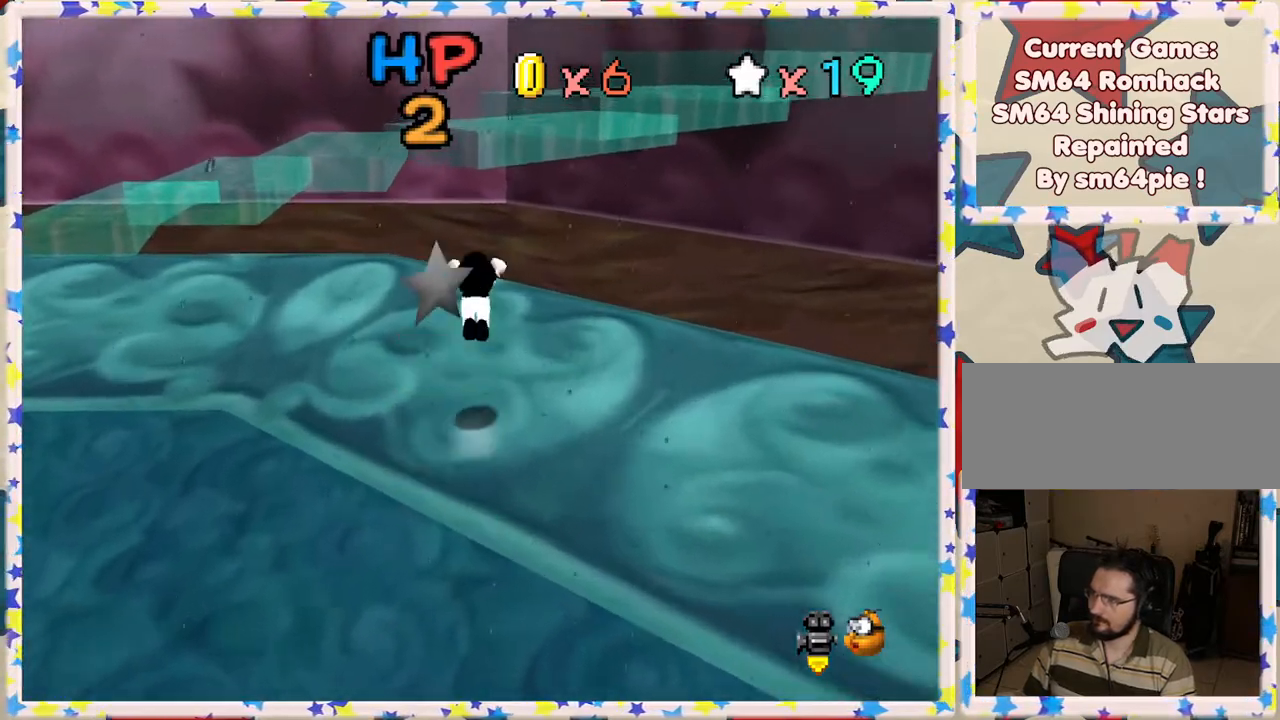
{"buttons": [], "left_stick": "right", "events": [[267, "A", "up"], [350, "C_LEFT", "down"], [383, "left_stick", "right"], [483, "C_LEFT", "up"]]}
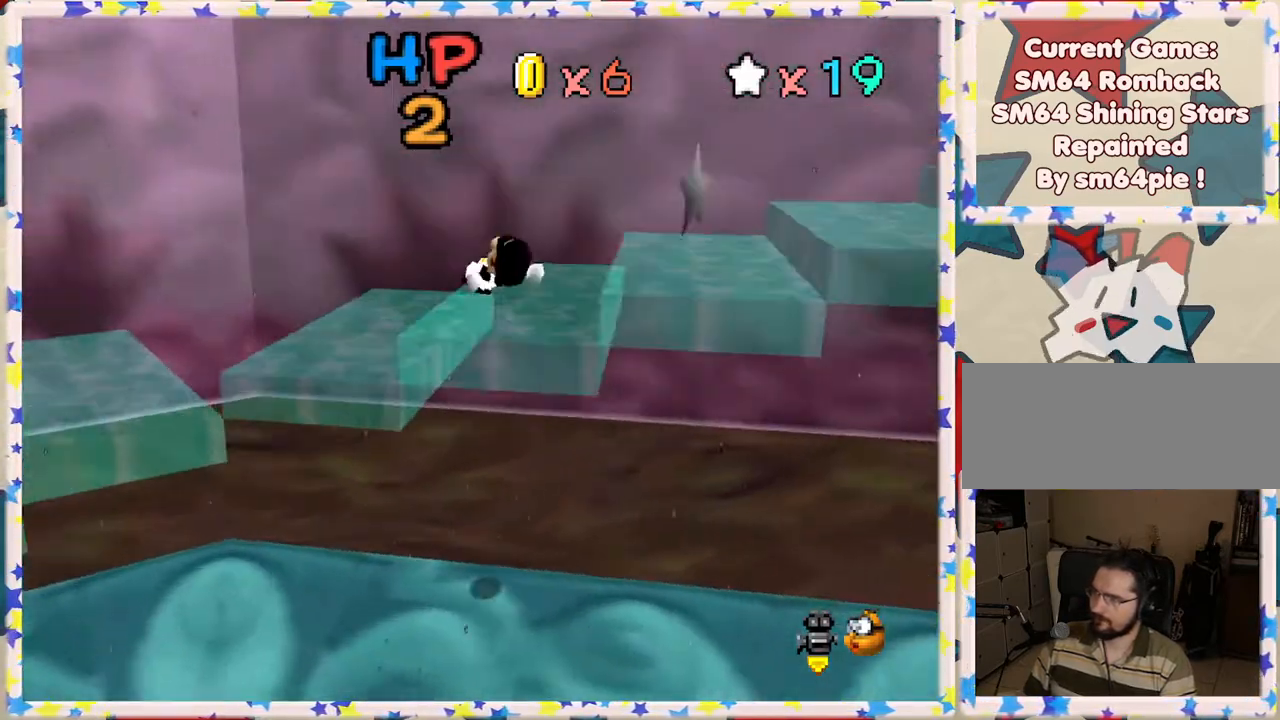
{"buttons": [], "left_stick": "up-right", "events": [[83, "C_LEFT", "down"], [133, "left_stick", "up"], [217, "C_LEFT", "up"], [467, "left_stick", "up-right"]]}
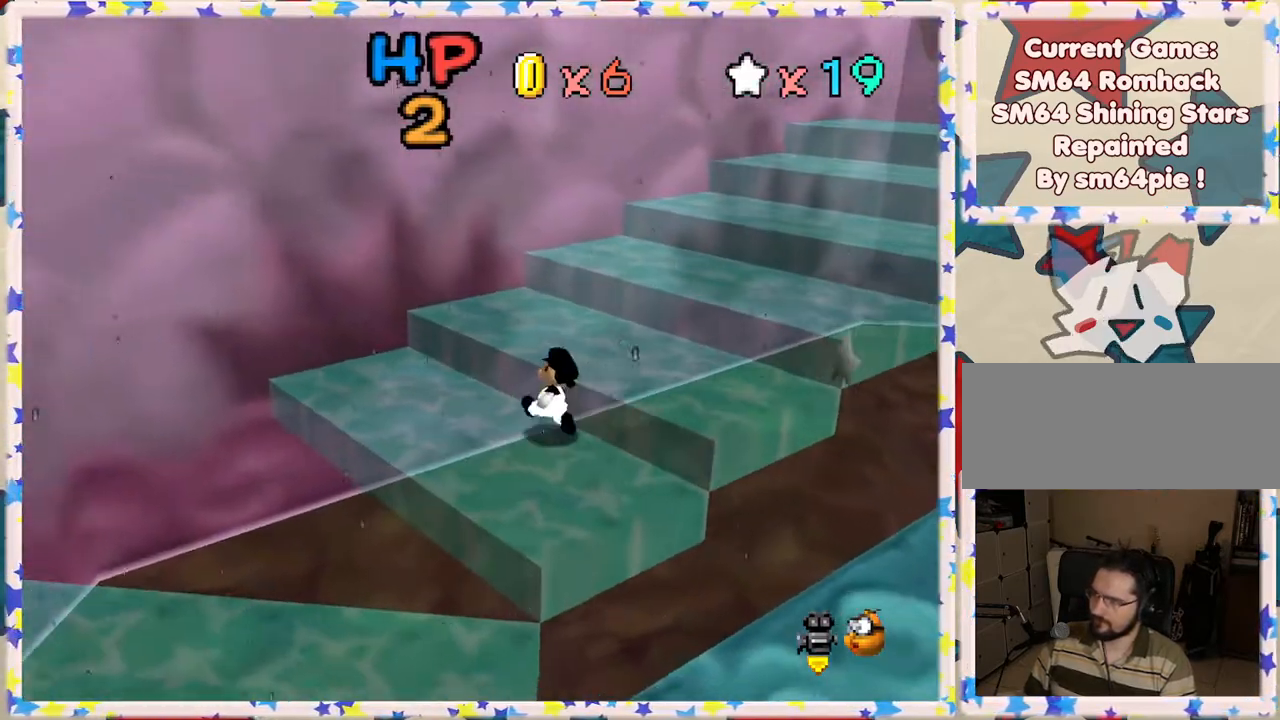
{"buttons": [], "left_stick": "up-right", "events": [[350, "A", "down"], [467, "A", "up"]]}
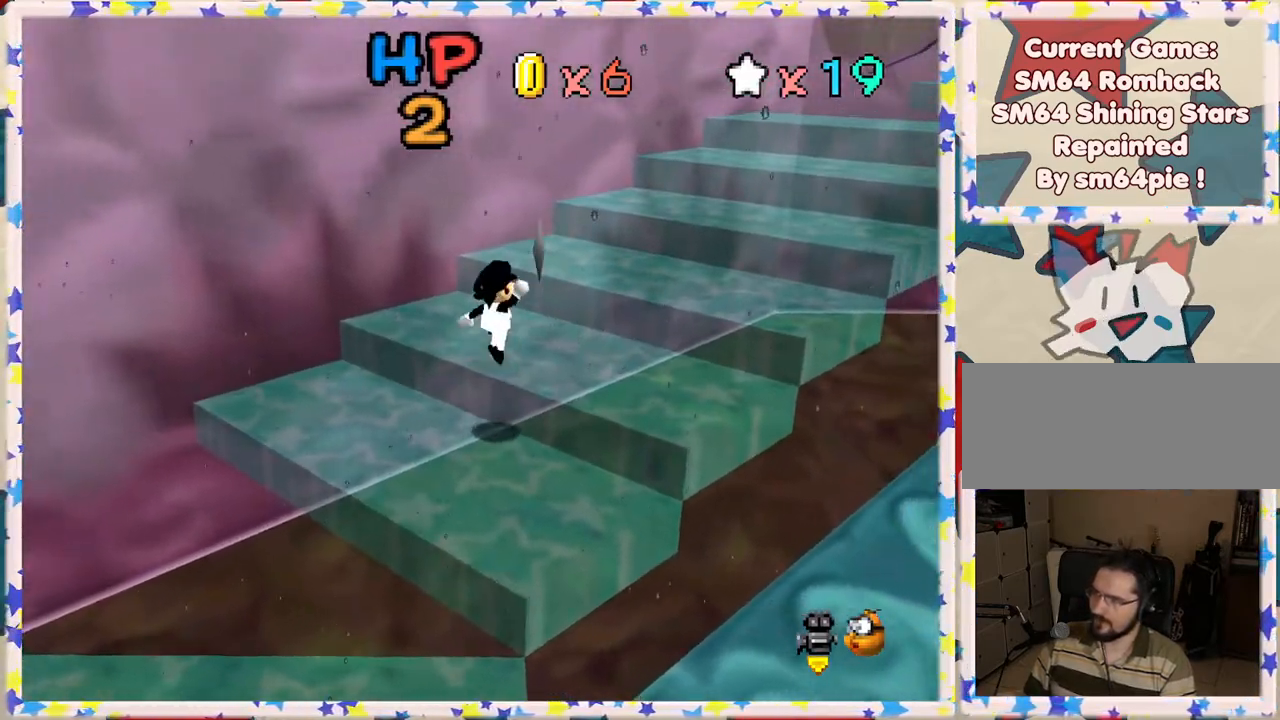
{"buttons": ["A"], "left_stick": "up-right", "events": [[400, "A", "down"]]}
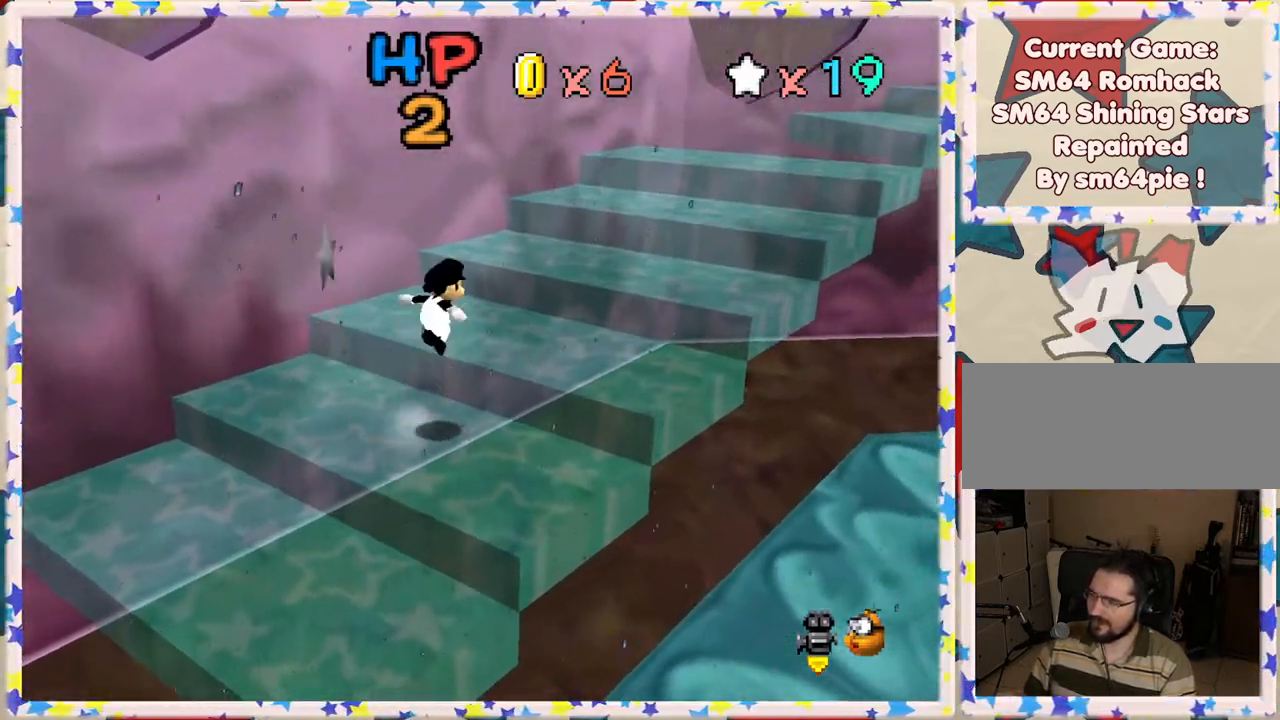
{"buttons": ["C_LEFT"], "left_stick": "up-right", "events": [[283, "A", "up"], [383, "C_LEFT", "down"]]}